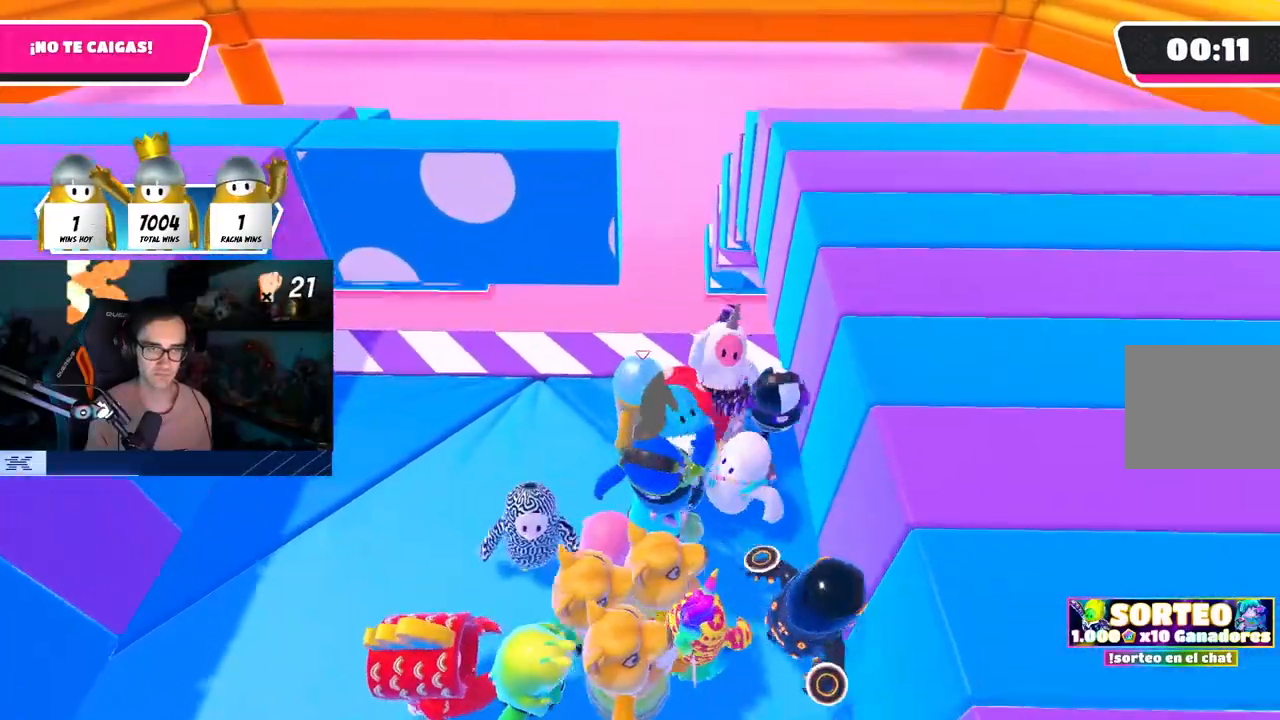
Gameplay with a controller (PlayStation layout); each line is a JSON object with the inputs held at the frame after it. "events" lists button and stick changes between this image and that frame as [ms after this image, input, new state], when the widget could be followed in between.
{"buttons": [], "left_stick": "down-right", "right_stick": "center", "events": [[17, "left_stick", "center"], [150, "left_stick", "down-right"]]}
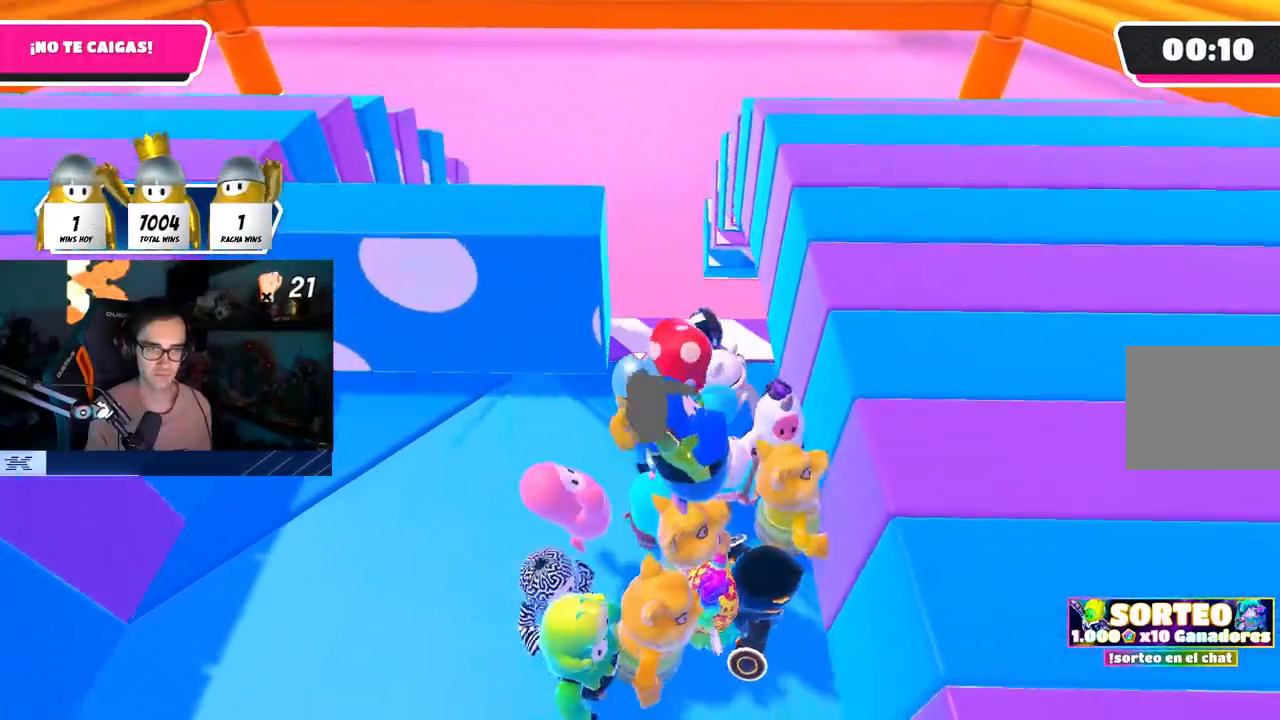
{"buttons": [], "left_stick": "left", "right_stick": "center", "events": [[117, "left_stick", "center"], [183, "left_stick", "up"], [300, "left_stick", "up-left"], [417, "left_stick", "left"]]}
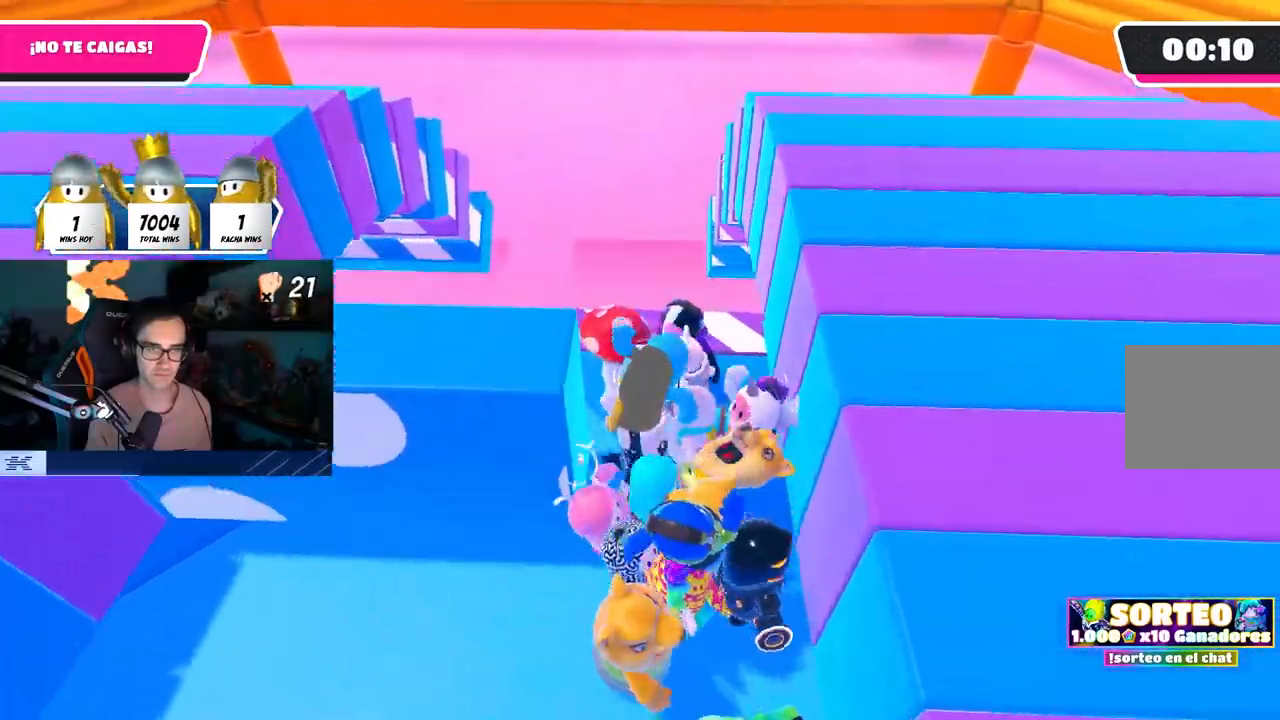
{"buttons": [], "left_stick": "left", "right_stick": "center", "events": [[383, "left_stick", "center"], [450, "left_stick", "left"]]}
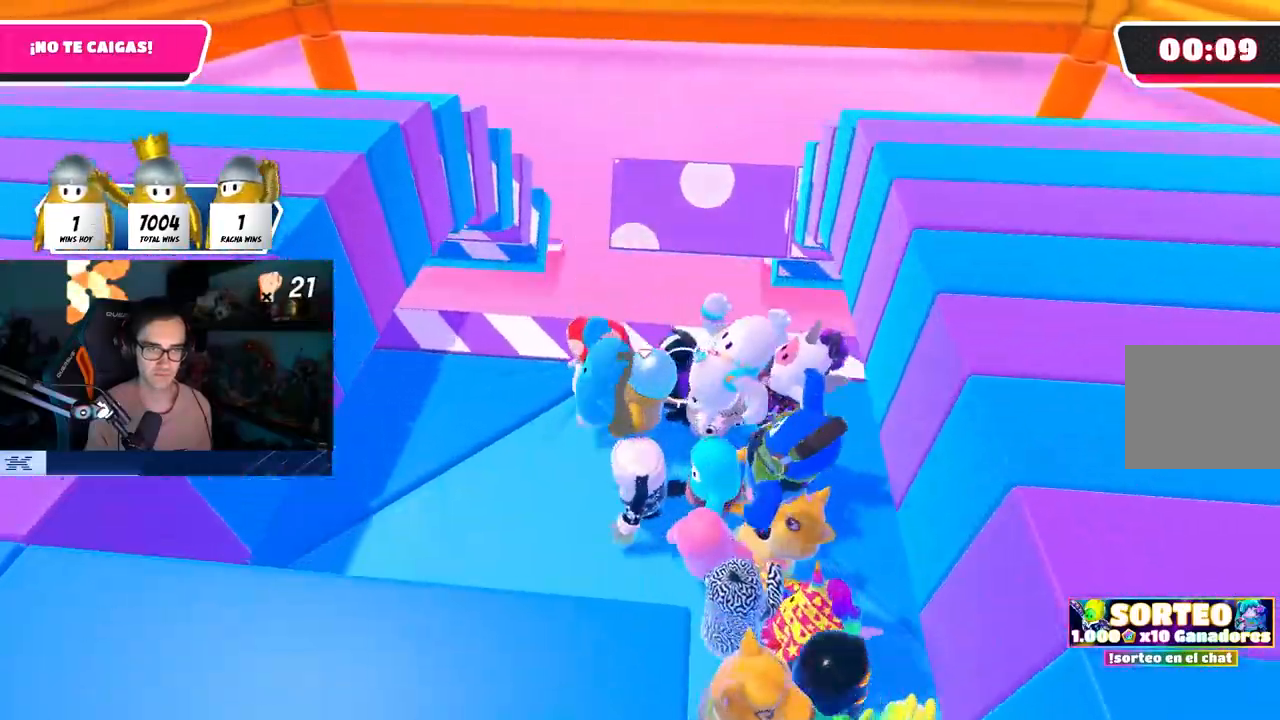
{"buttons": [], "left_stick": "center", "right_stick": "center", "events": [[433, "left_stick", "center"]]}
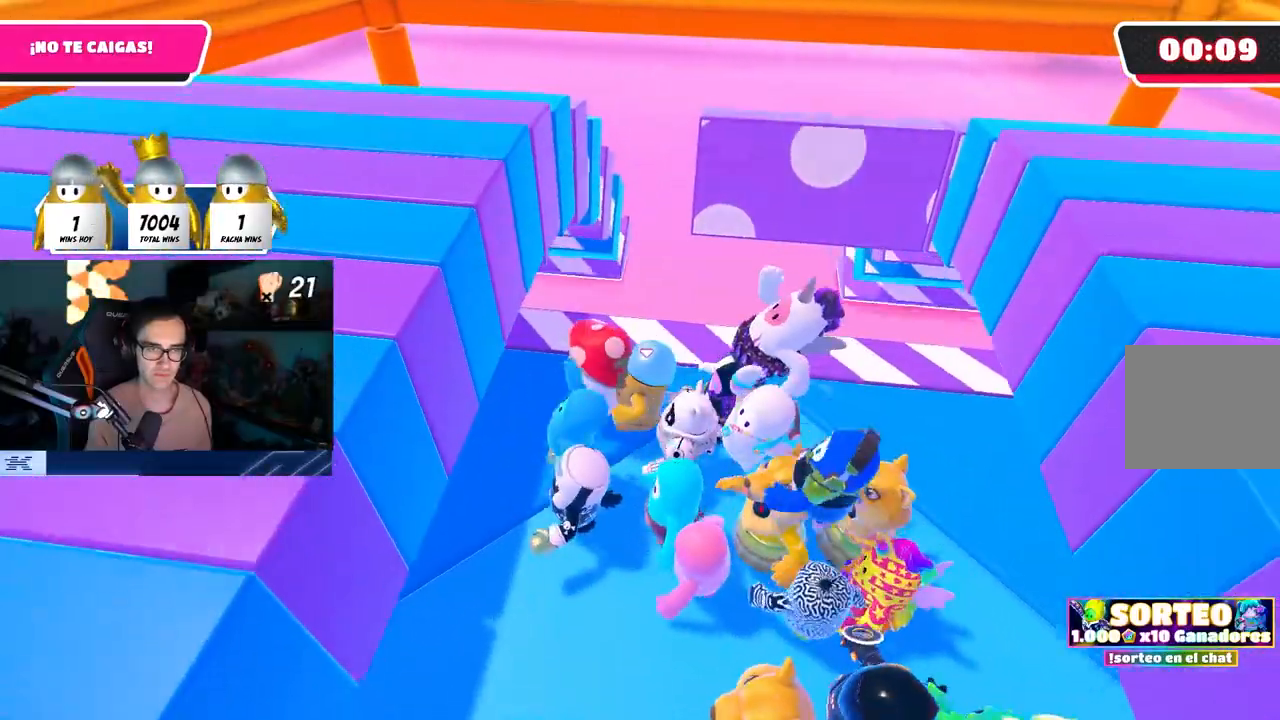
{"buttons": [], "left_stick": "center", "right_stick": "center", "events": [[150, "left_stick", "left"], [217, "left_stick", "center"]]}
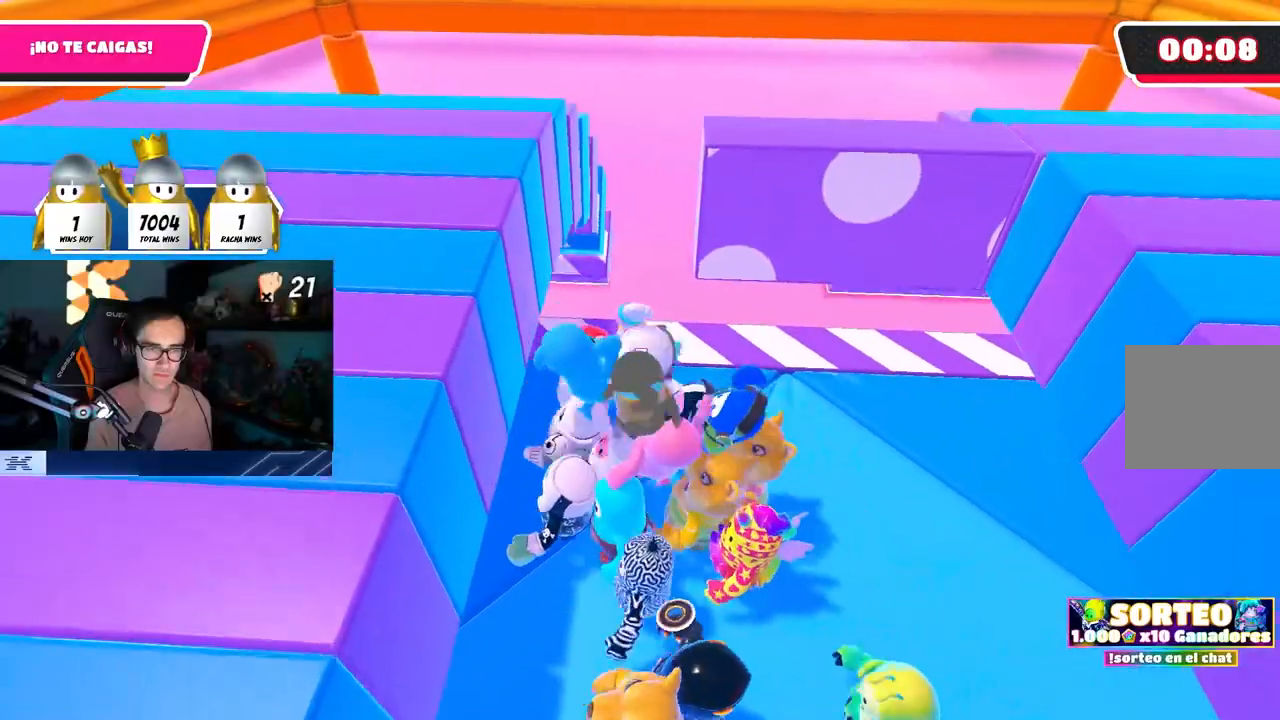
{"buttons": [], "left_stick": "down-right", "right_stick": "center", "events": [[283, "left_stick", "down-right"]]}
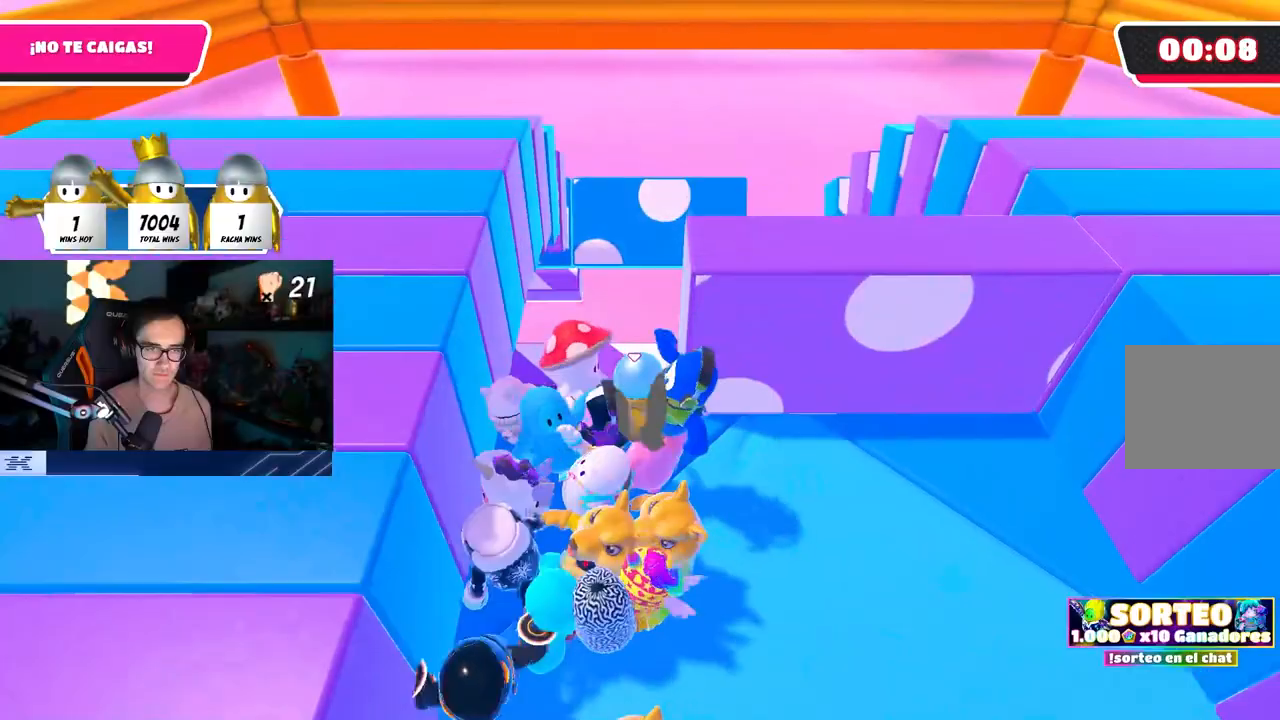
{"buttons": [], "left_stick": "right", "right_stick": "center", "events": [[217, "left_stick", "right"]]}
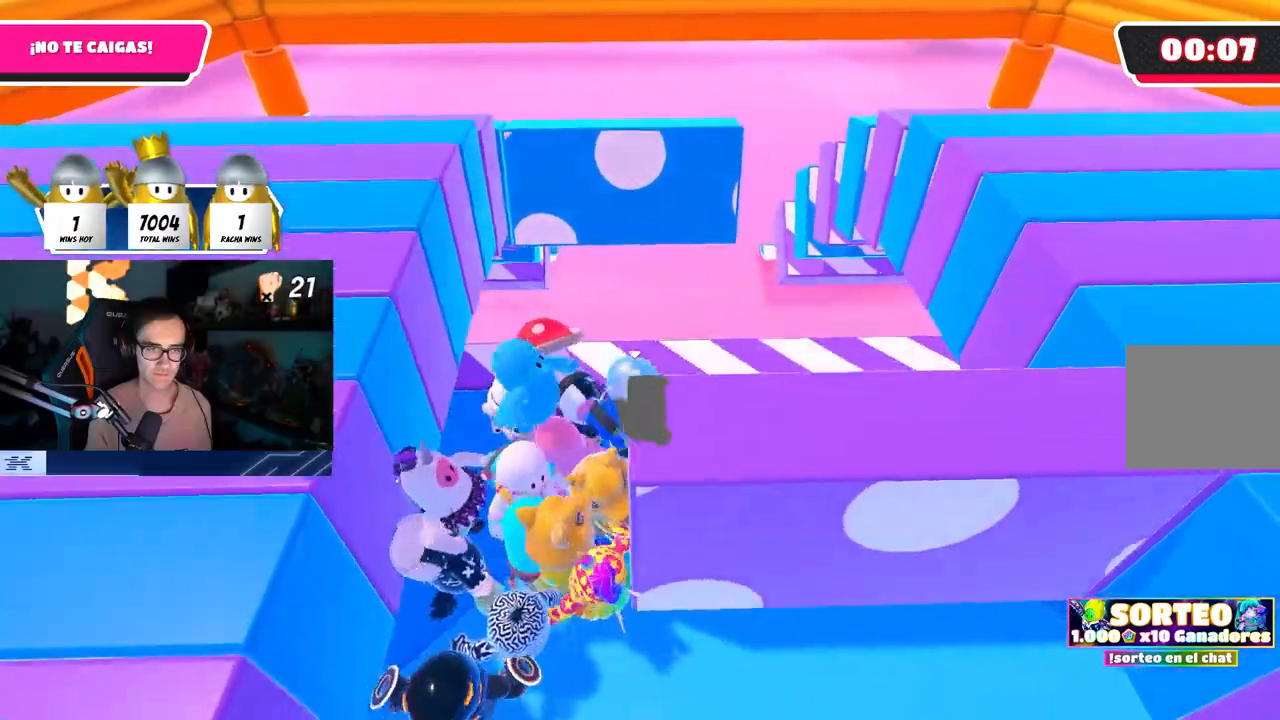
{"buttons": [], "left_stick": "right", "right_stick": "center", "events": []}
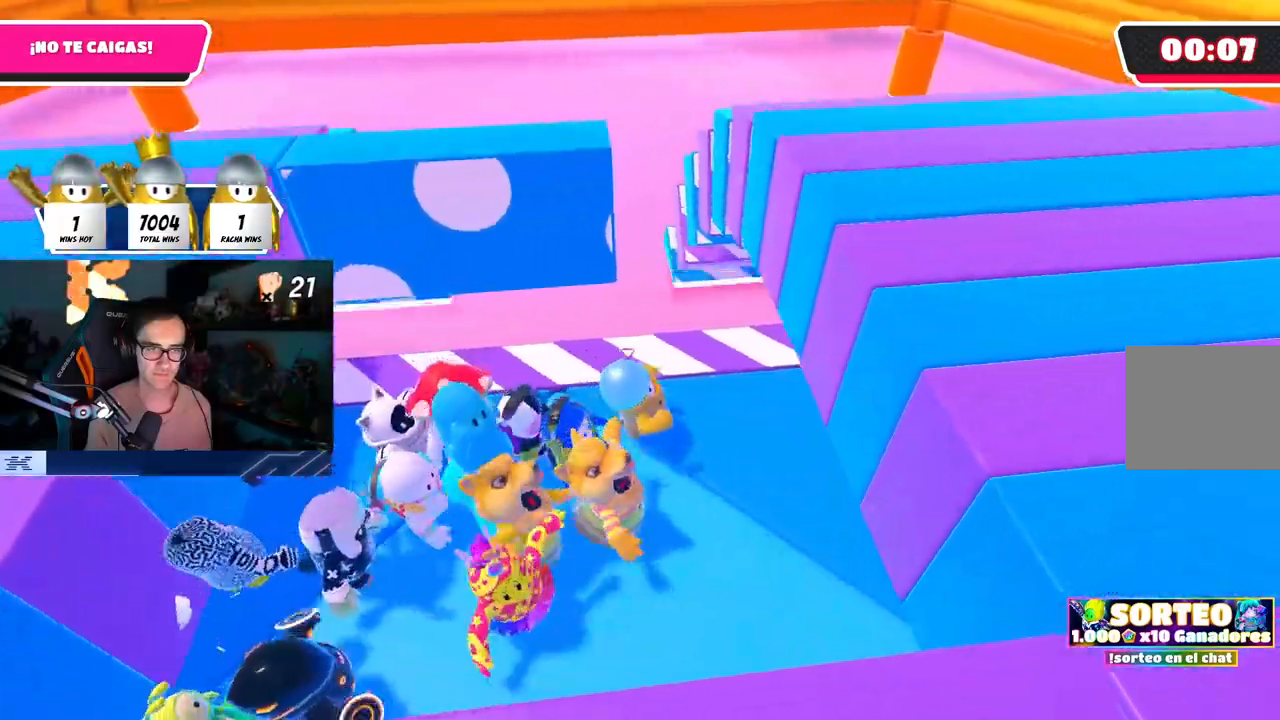
{"buttons": [], "left_stick": "center", "right_stick": "center", "events": [[67, "left_stick", "left"], [167, "left_stick", "center"]]}
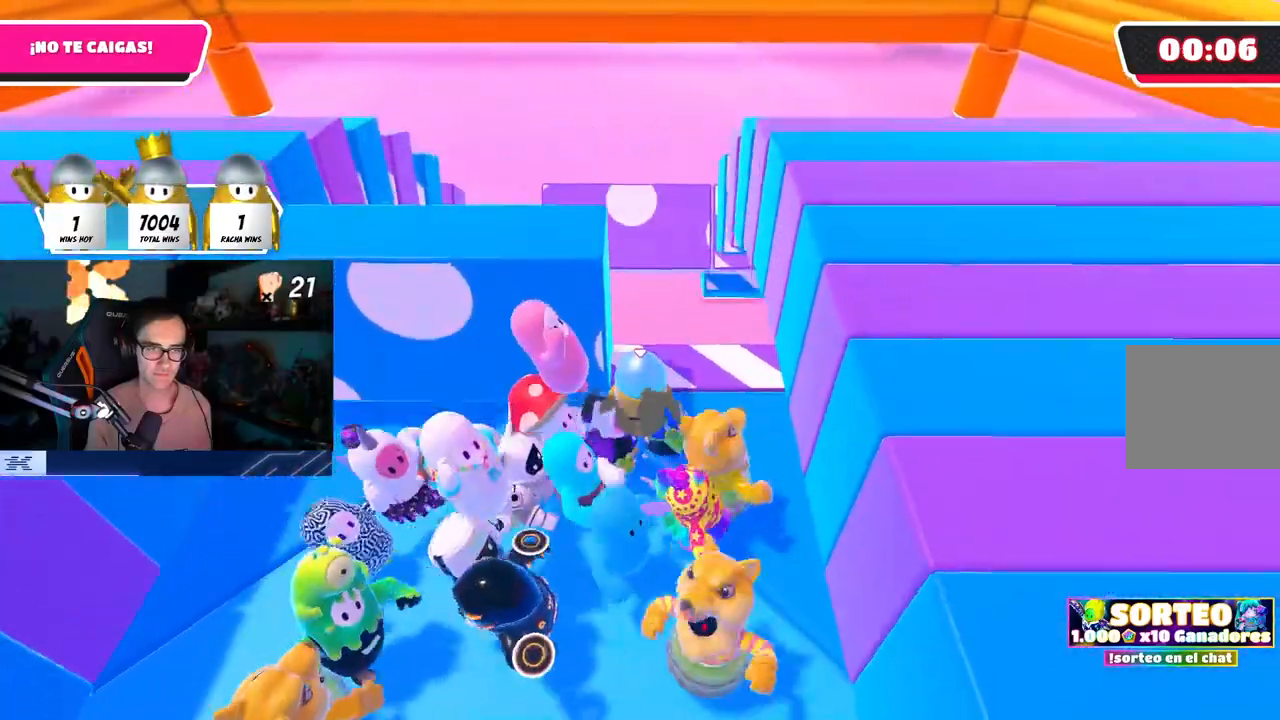
{"buttons": [], "left_stick": "left", "right_stick": "center", "events": [[183, "left_stick", "left"]]}
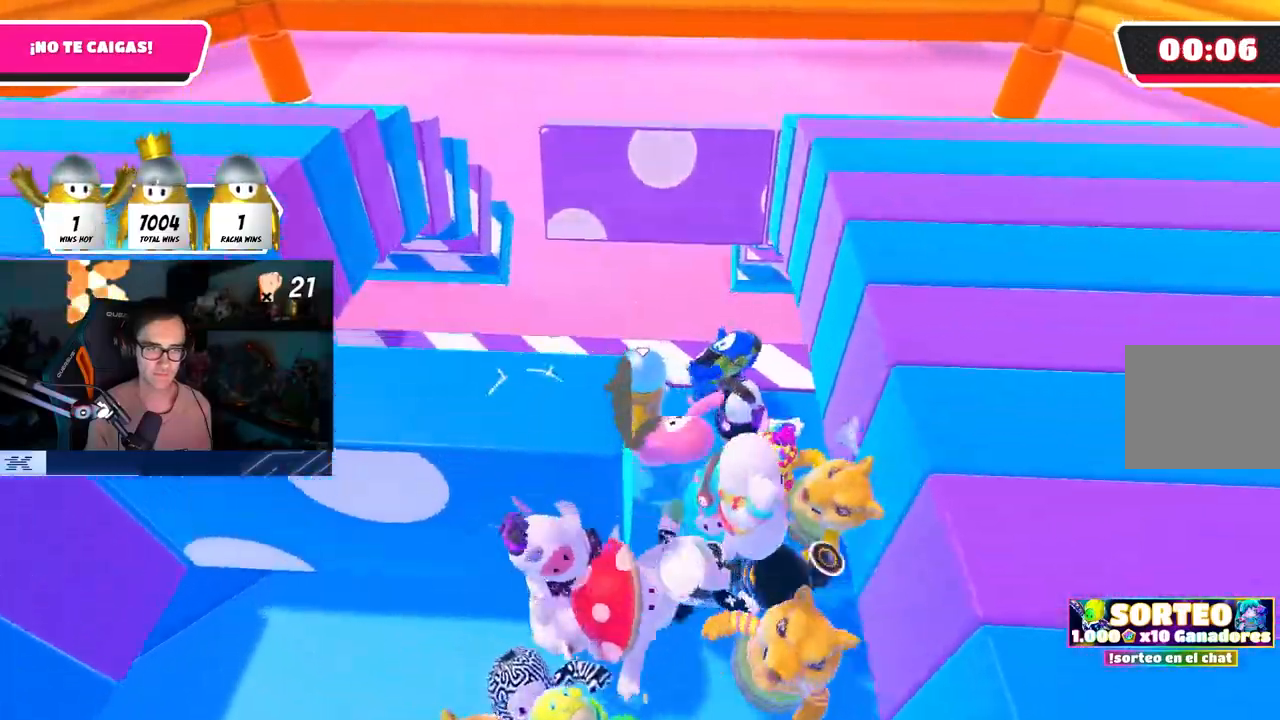
{"buttons": [], "left_stick": "left", "right_stick": "center", "events": []}
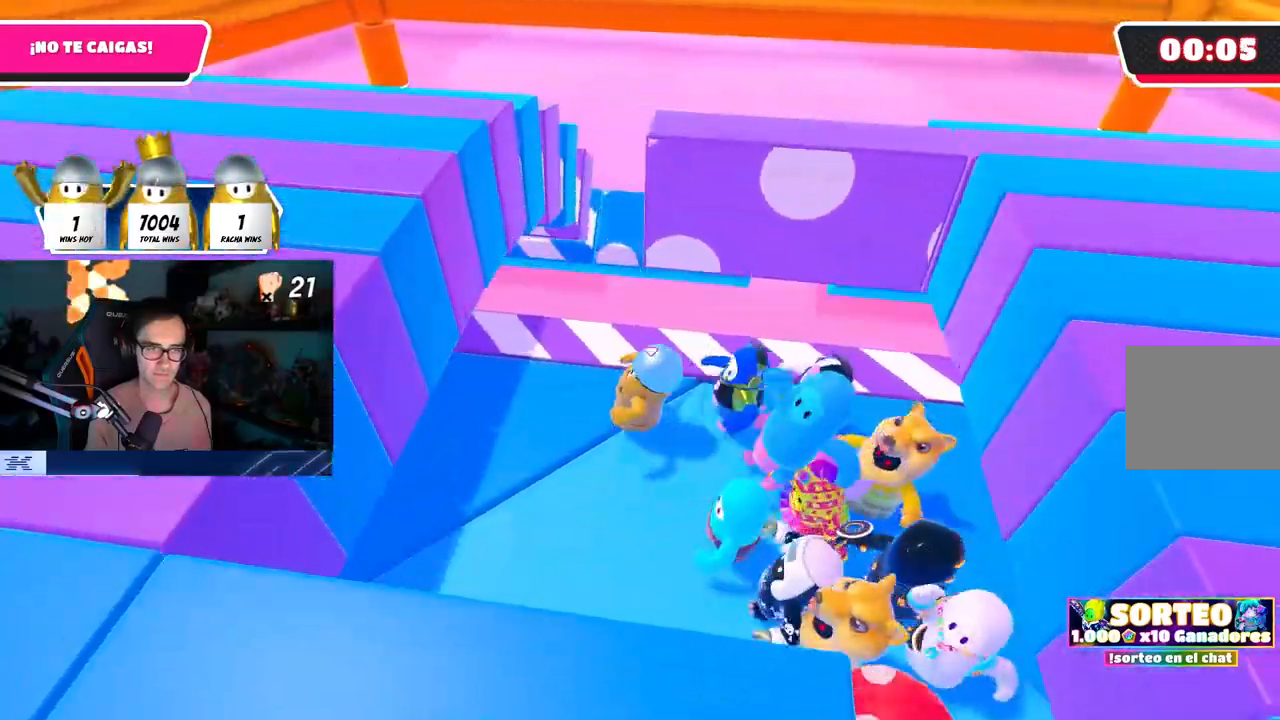
{"buttons": [], "left_stick": "center", "right_stick": "center", "events": [[100, "left_stick", "up"], [217, "left_stick", "center"]]}
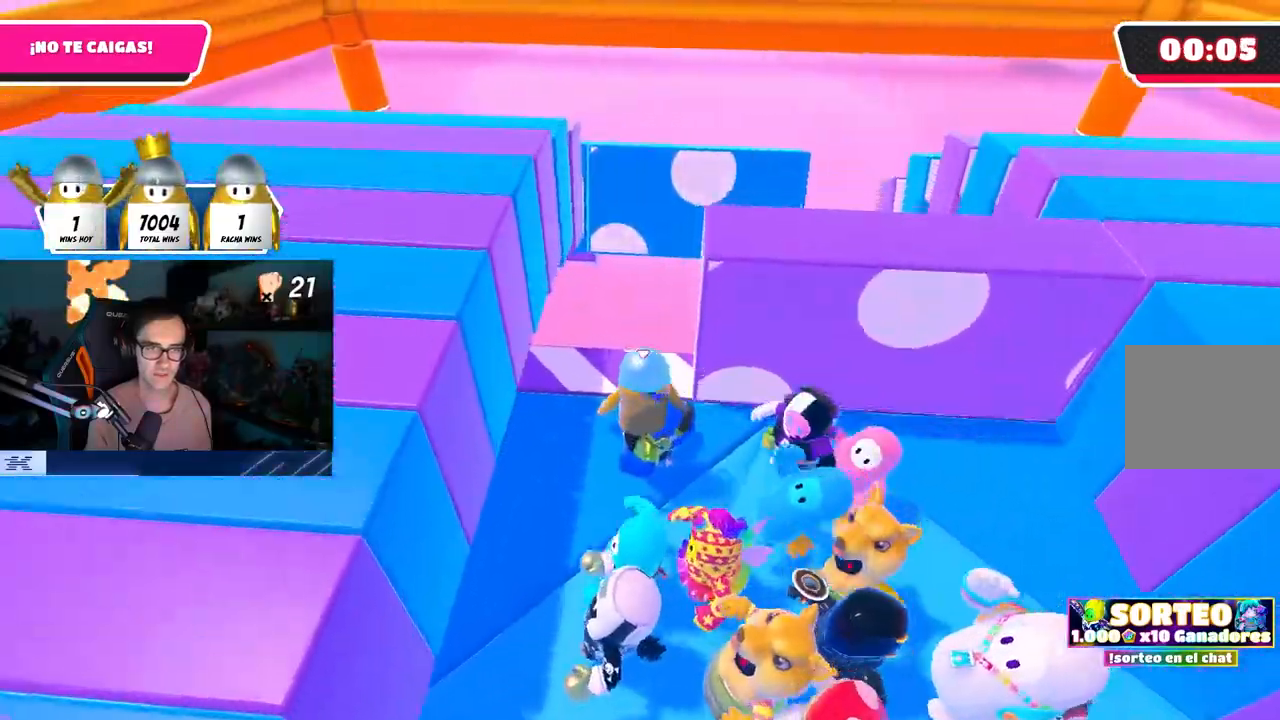
{"buttons": [], "left_stick": "right", "right_stick": "center", "events": [[117, "left_stick", "right"]]}
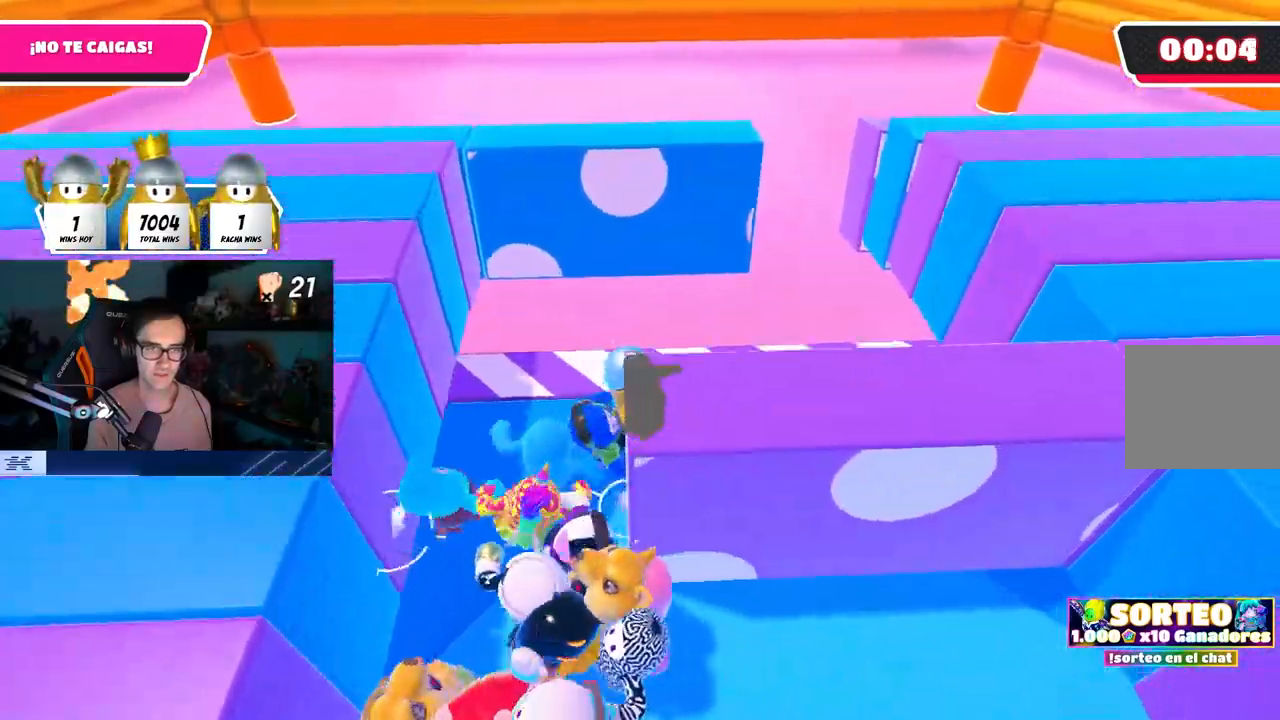
{"buttons": [], "left_stick": "right", "right_stick": "center", "events": []}
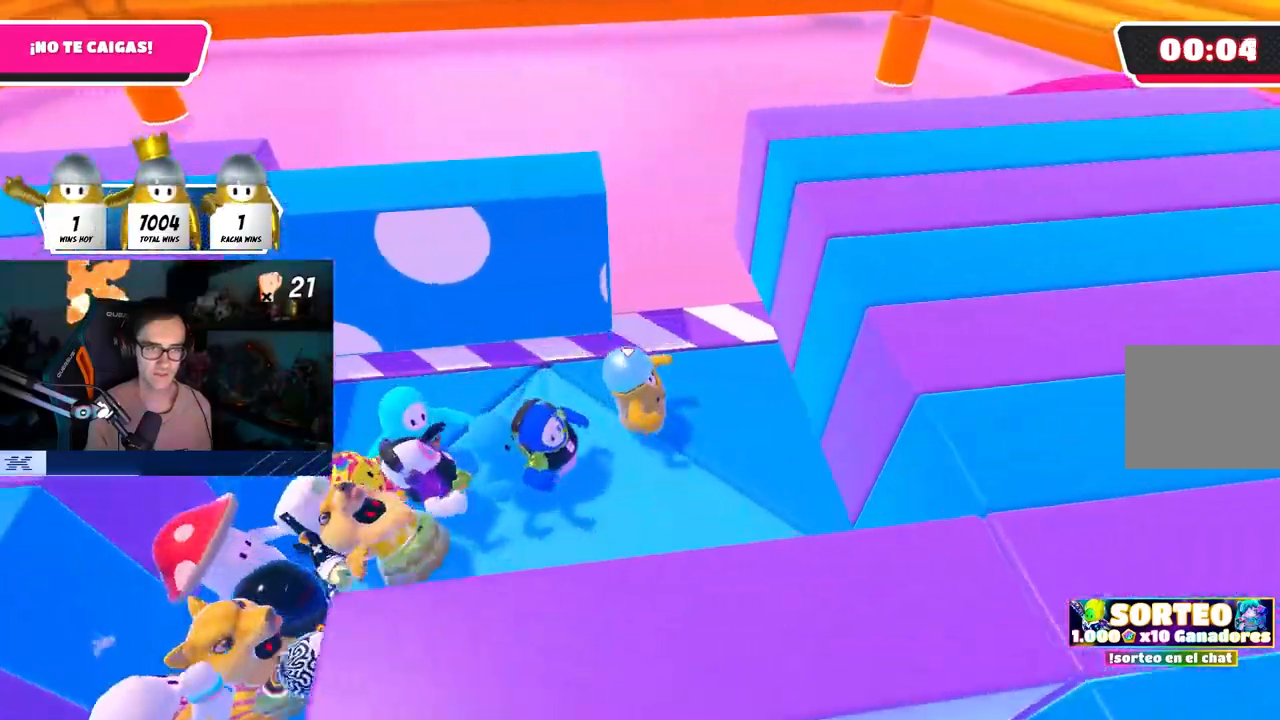
{"buttons": [], "left_stick": "center", "right_stick": "down-left", "events": [[100, "right_stick", "down"], [117, "left_stick", "up-left"], [150, "right_stick", "down-left"], [217, "left_stick", "center"], [333, "left_stick", "left"], [467, "left_stick", "center"]]}
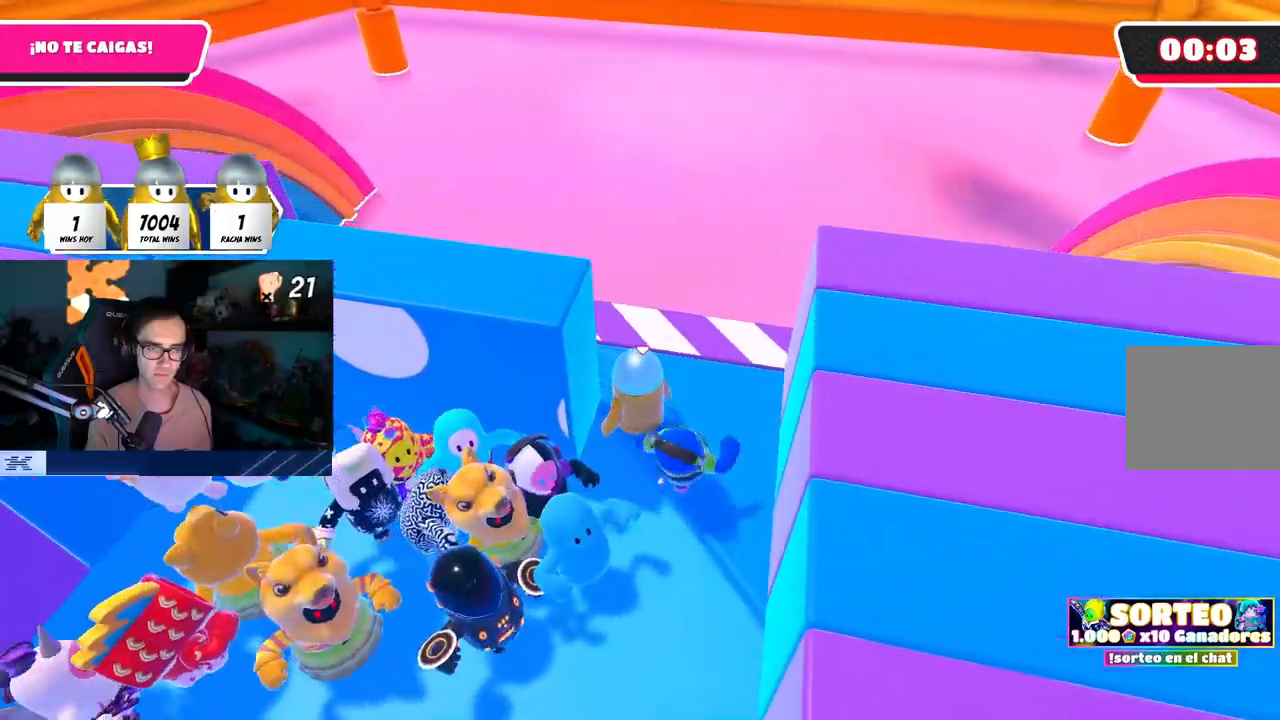
{"buttons": [], "left_stick": "left", "right_stick": "center", "events": [[17, "left_stick", "left"], [167, "right_stick", "center"], [367, "CROSS", "down"], [483, "CROSS", "up"]]}
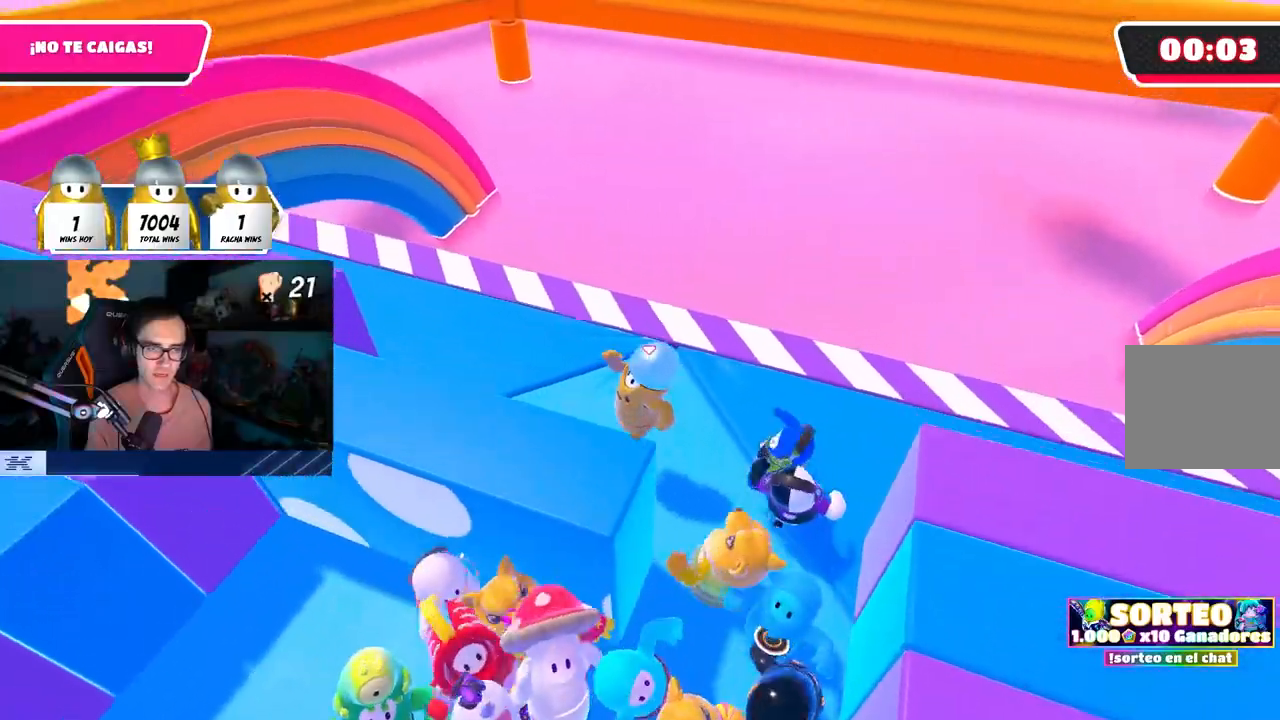
{"buttons": [], "left_stick": "down-right", "right_stick": "up-right", "events": [[150, "right_stick", "right"], [317, "left_stick", "center"], [383, "left_stick", "right"], [467, "left_stick", "down-right"], [467, "right_stick", "up-right"]]}
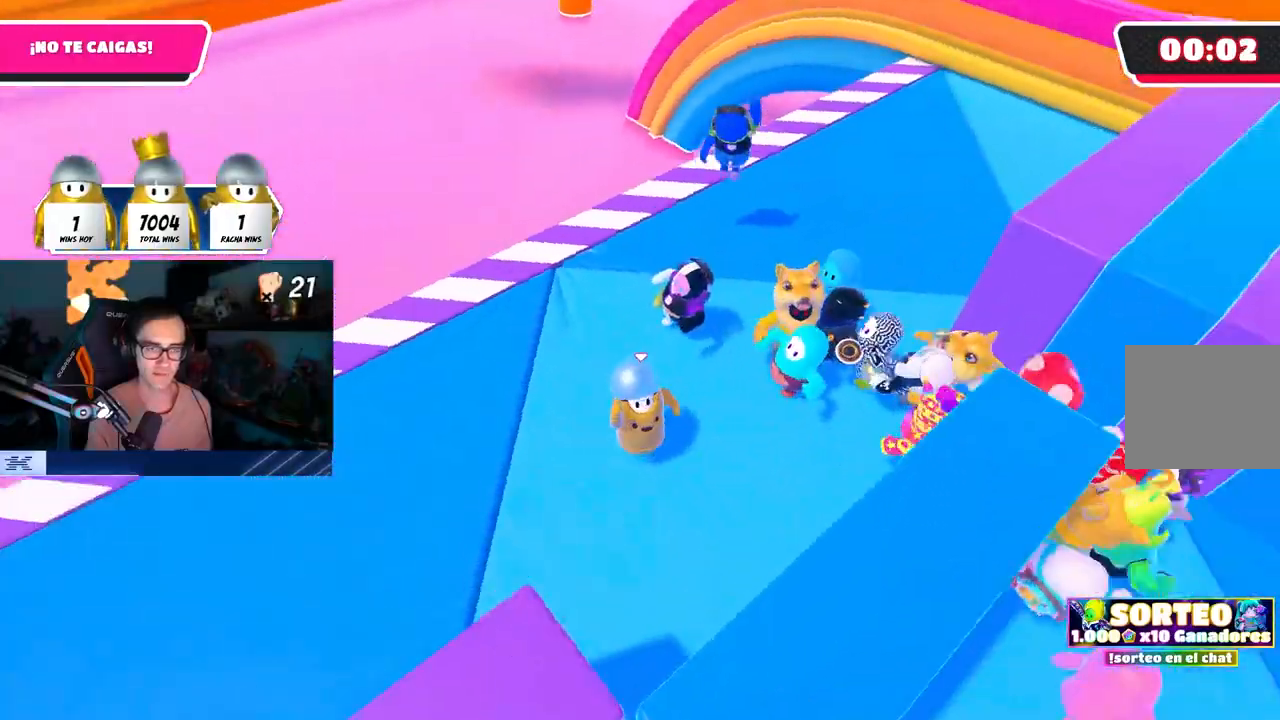
{"buttons": [], "left_stick": "down-right", "right_stick": "center", "events": [[33, "CROSS", "down"], [33, "left_stick", "down"], [100, "left_stick", "down-right"], [150, "CROSS", "up"], [200, "right_stick", "down-right"], [333, "right_stick", "center"]]}
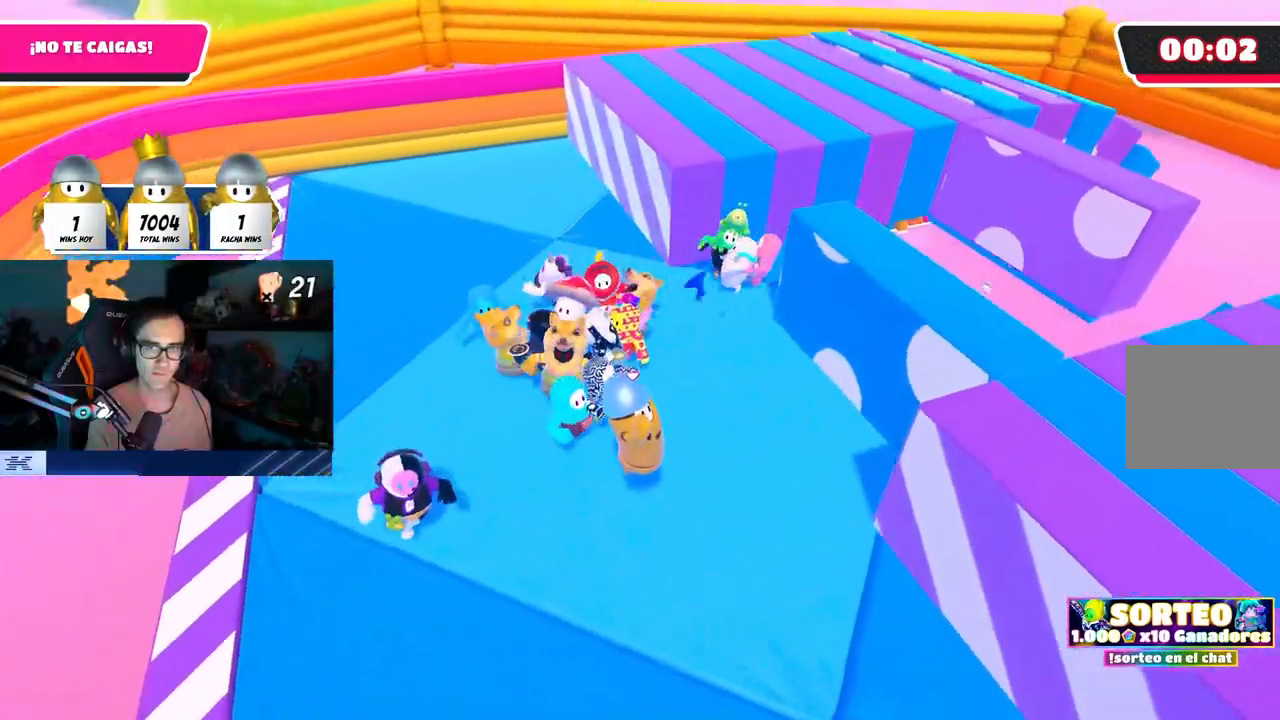
{"buttons": [], "left_stick": "right", "right_stick": "center", "events": [[17, "left_stick", "center"], [117, "left_stick", "right"], [200, "CROSS", "down"], [267, "left_stick", "center"], [317, "CROSS", "up"], [333, "left_stick", "left"], [383, "CROSS", "down"], [383, "left_stick", "center"], [450, "left_stick", "right"], [483, "CROSS", "up"]]}
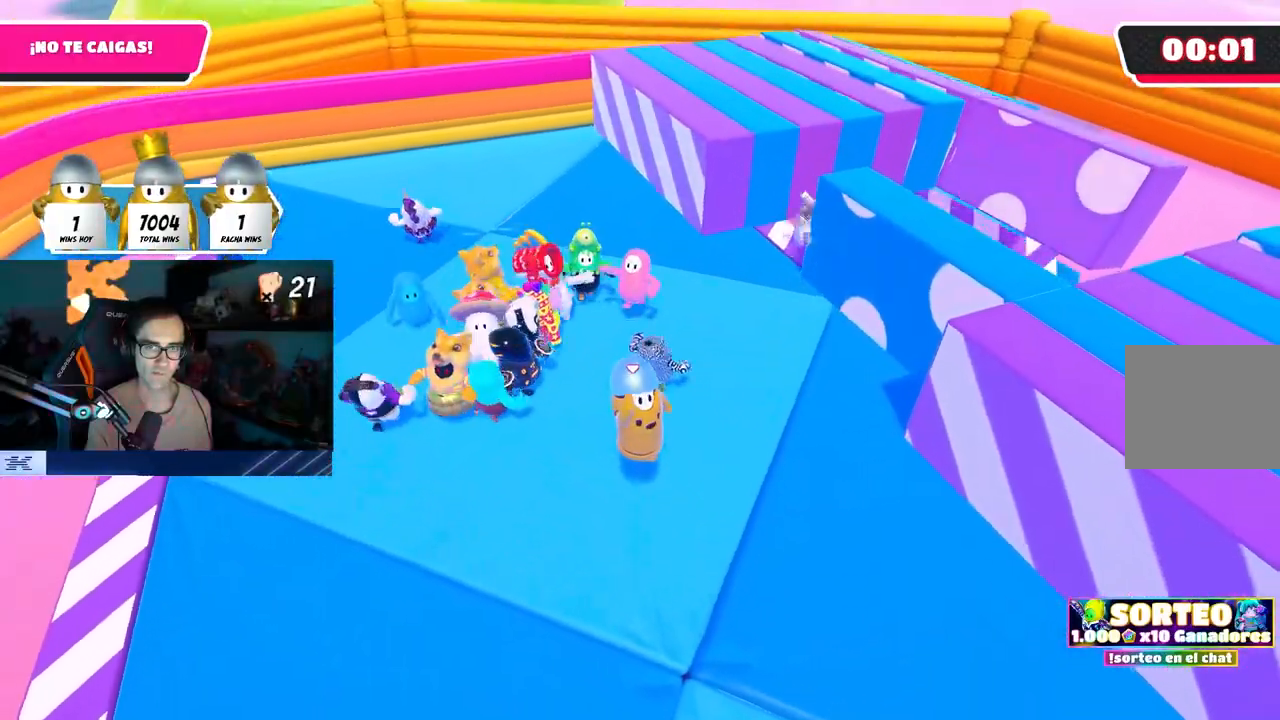
{"buttons": [], "left_stick": "center", "right_stick": "left", "events": [[83, "left_stick", "down-left"], [167, "left_stick", "center"], [250, "left_stick", "down"], [333, "left_stick", "down-right"], [433, "left_stick", "center"], [467, "right_stick", "left"]]}
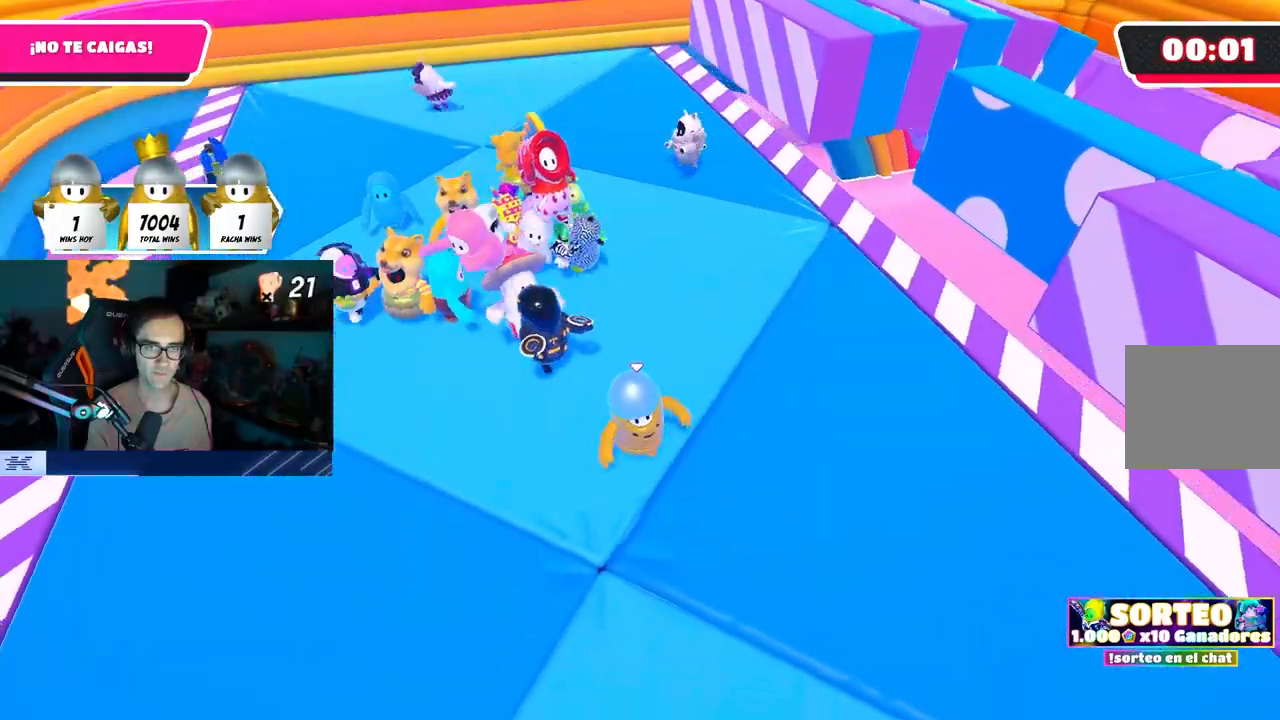
{"buttons": [], "left_stick": "up", "right_stick": "center", "events": [[33, "left_stick", "up-right"], [83, "right_stick", "up"], [100, "left_stick", "up"], [150, "CROSS", "down"], [167, "right_stick", "center"], [283, "CROSS", "up"]]}
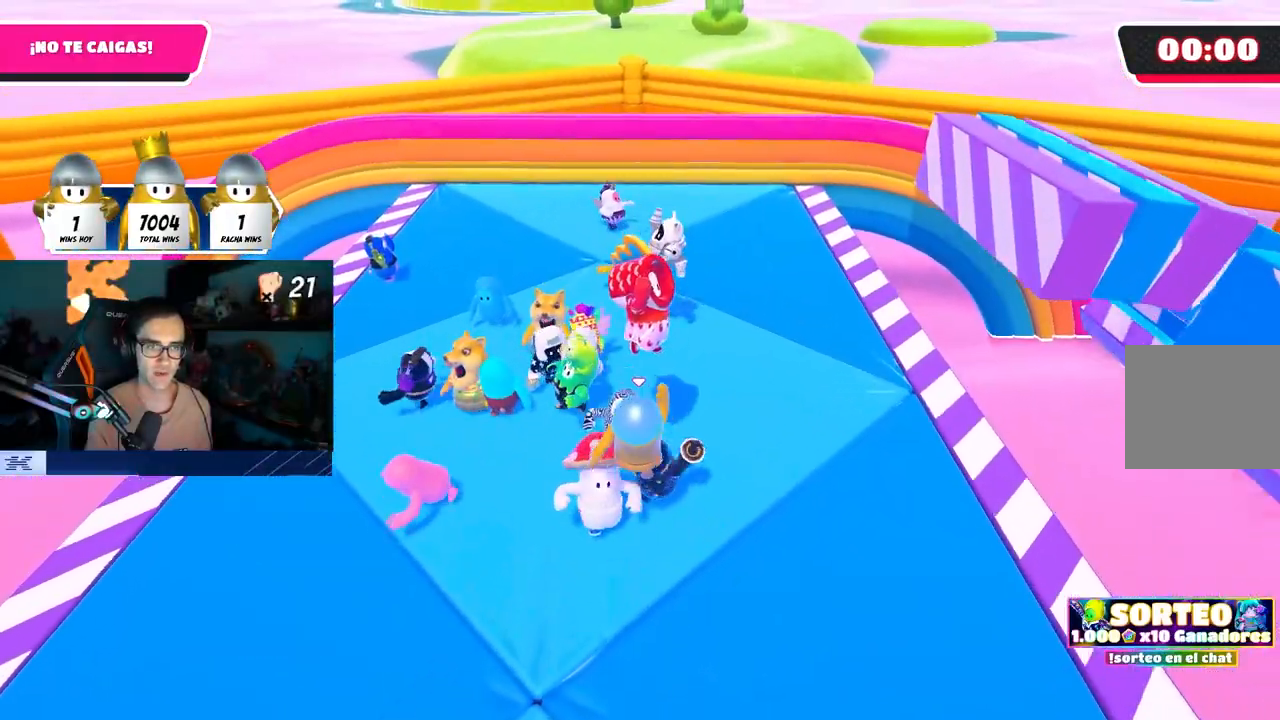
{"buttons": ["CROSS"], "left_stick": "up", "right_stick": "center", "events": [[133, "CROSS", "down"], [250, "CROSS", "up"], [317, "CROSS", "down"], [400, "CROSS", "up"], [483, "CROSS", "down"]]}
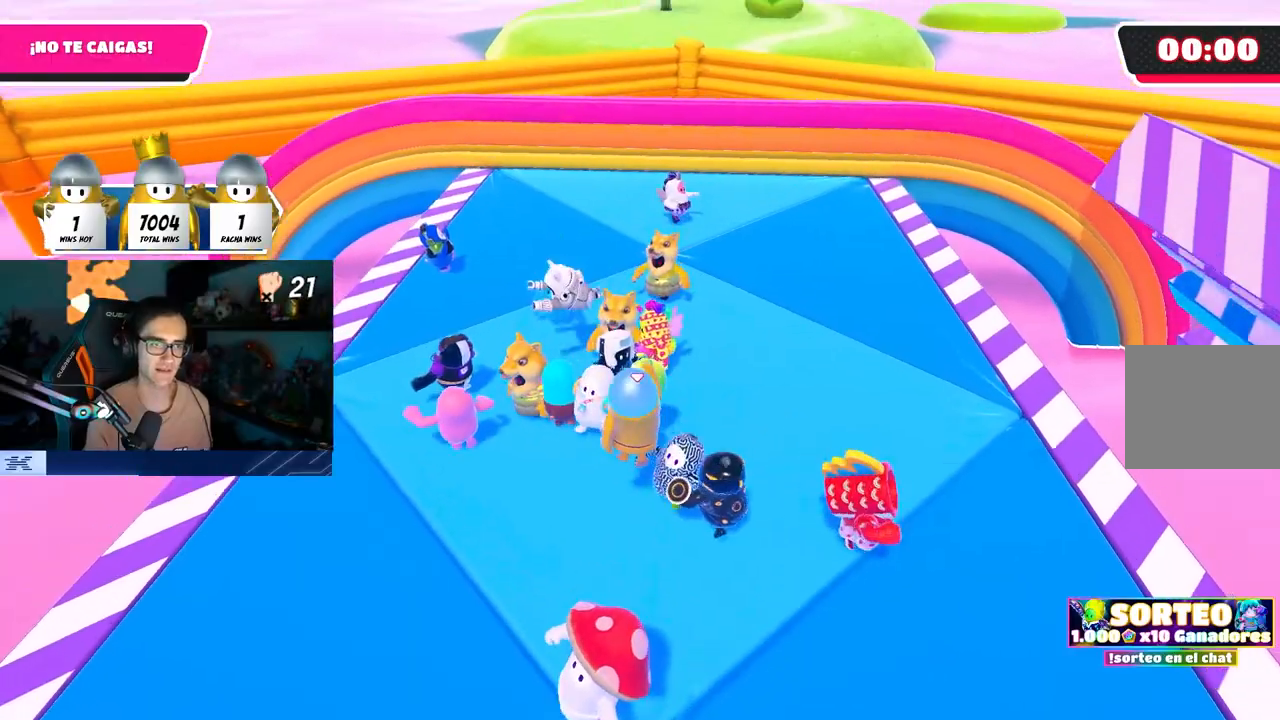
{"buttons": [], "left_stick": "center", "right_stick": "center", "events": [[100, "CROSS", "up"], [283, "left_stick", "center"]]}